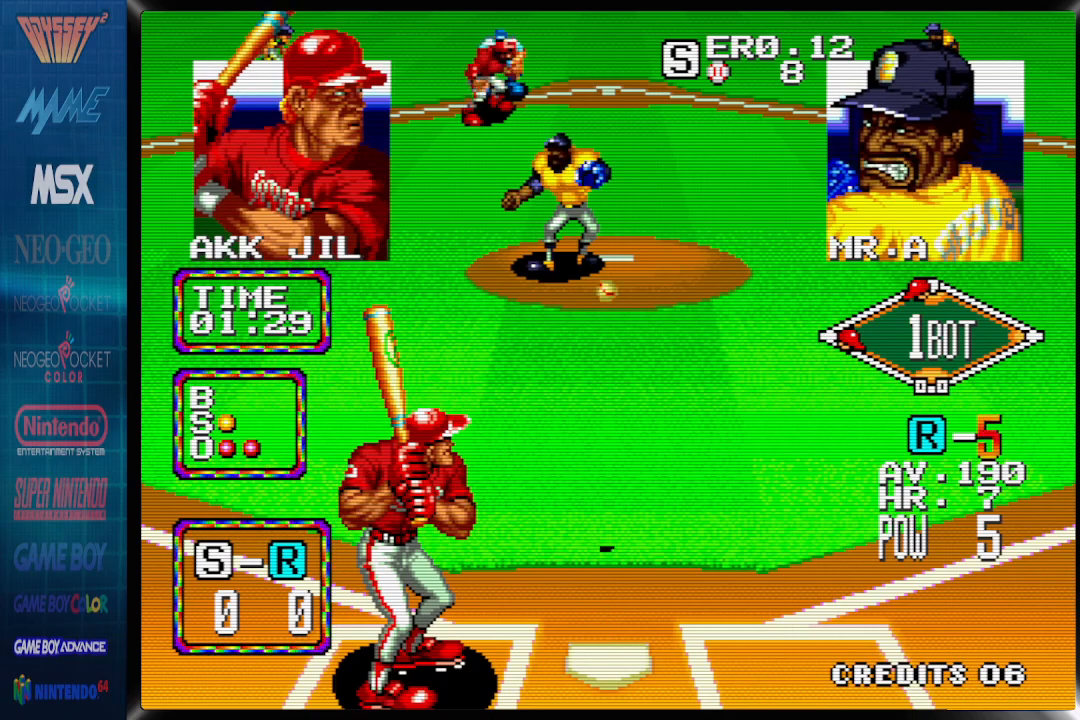
Gameplay with a controller (PlayStation layout); each line is a JSON object with the inputs held at the frame after it (dt_ms = milliseconds from this image to that frame). "events" lists button and stick changes between this image and that frame as [ms after this image, input, new state], when the widget could be followed in between. Not read: left_stick right_stick.
{"dt_ms": 500, "buttons": [], "events": []}
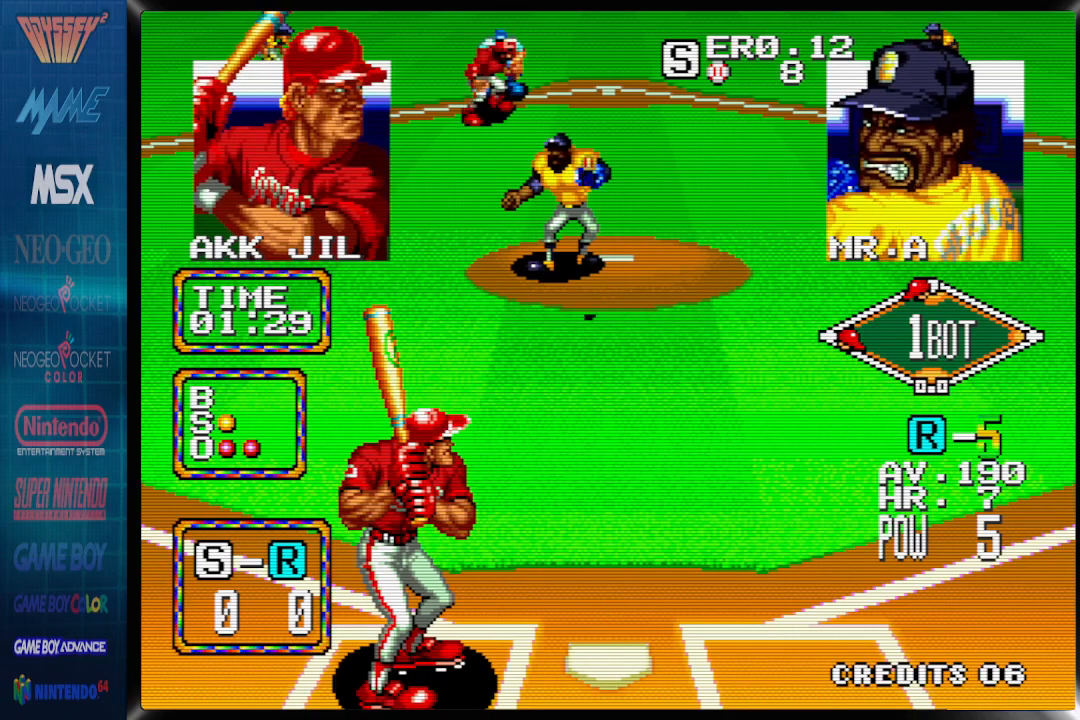
{"dt_ms": 500, "buttons": ["DPAD_RIGHT"], "events": [[400, "DPAD_RIGHT", "down"]]}
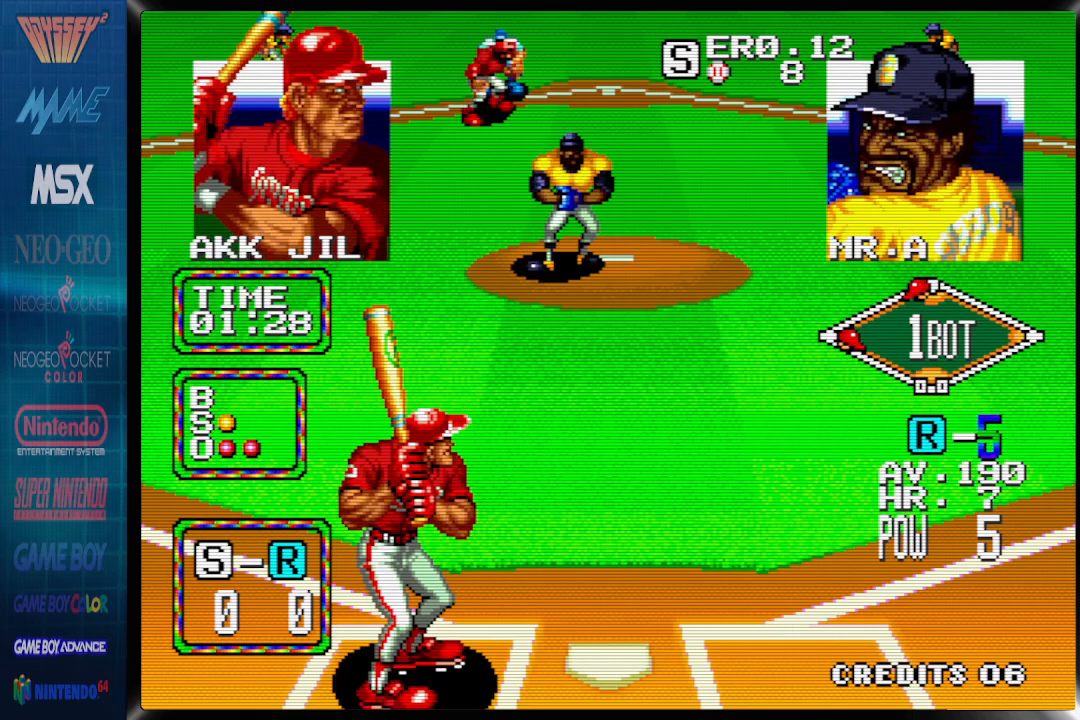
{"dt_ms": 500, "buttons": ["CROSS", "DPAD_DOWN"], "events": [[417, "DPAD_DOWN", "down"], [433, "DPAD_RIGHT", "up"], [500, "CROSS", "down"]]}
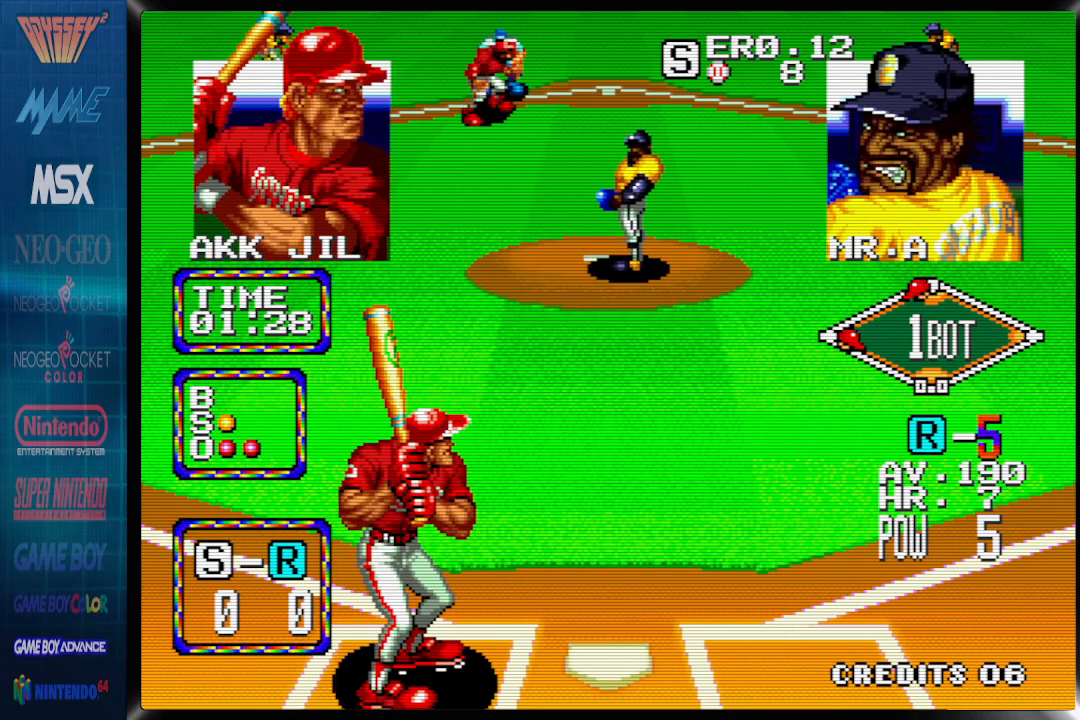
{"dt_ms": 500, "buttons": ["CROSS", "DPAD_DOWN"], "events": []}
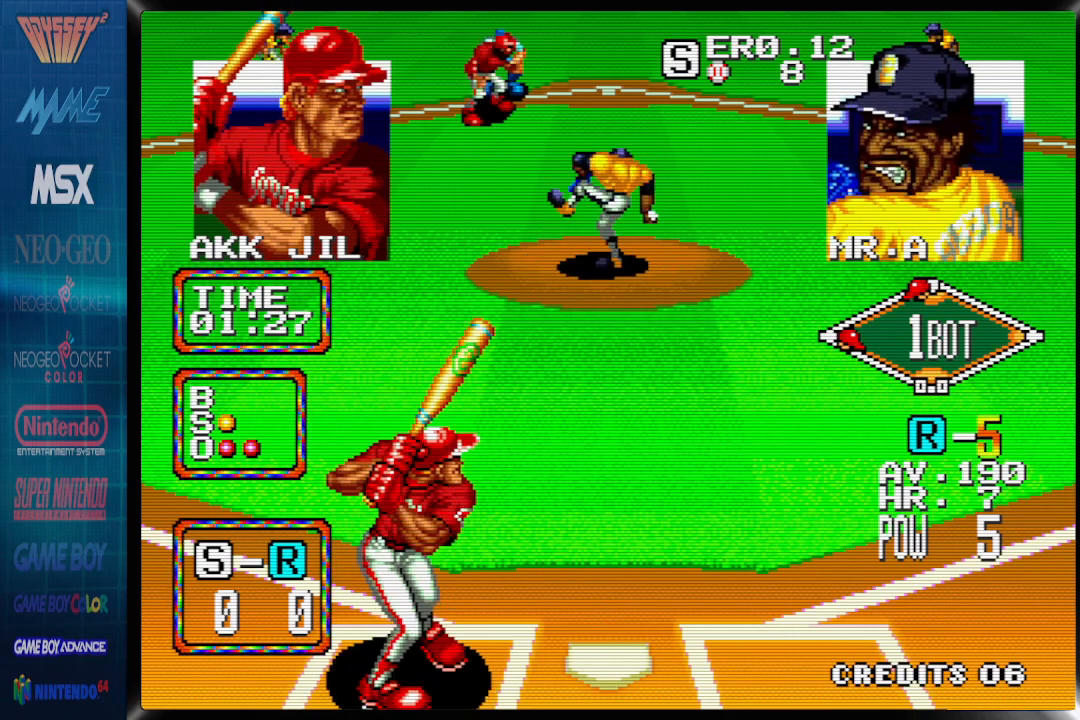
{"dt_ms": 500, "buttons": ["CROSS", "DPAD_DOWN"], "events": []}
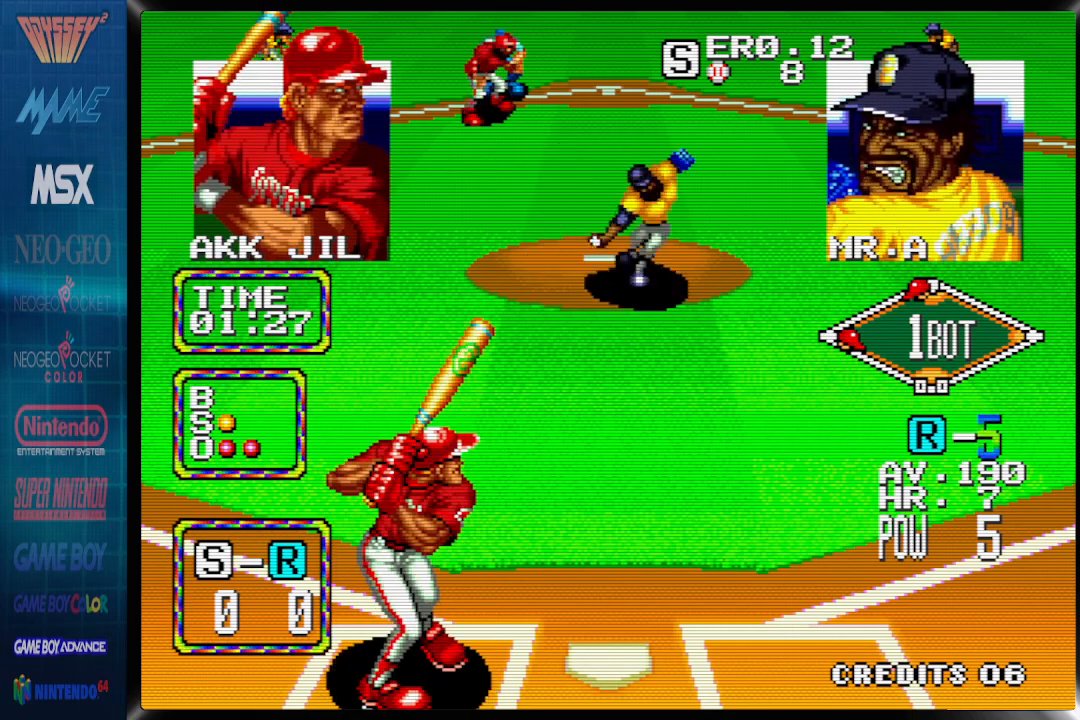
{"dt_ms": 500, "buttons": ["CROSS", "DPAD_DOWN", "DPAD_LEFT"], "events": [[400, "DPAD_LEFT", "down"]]}
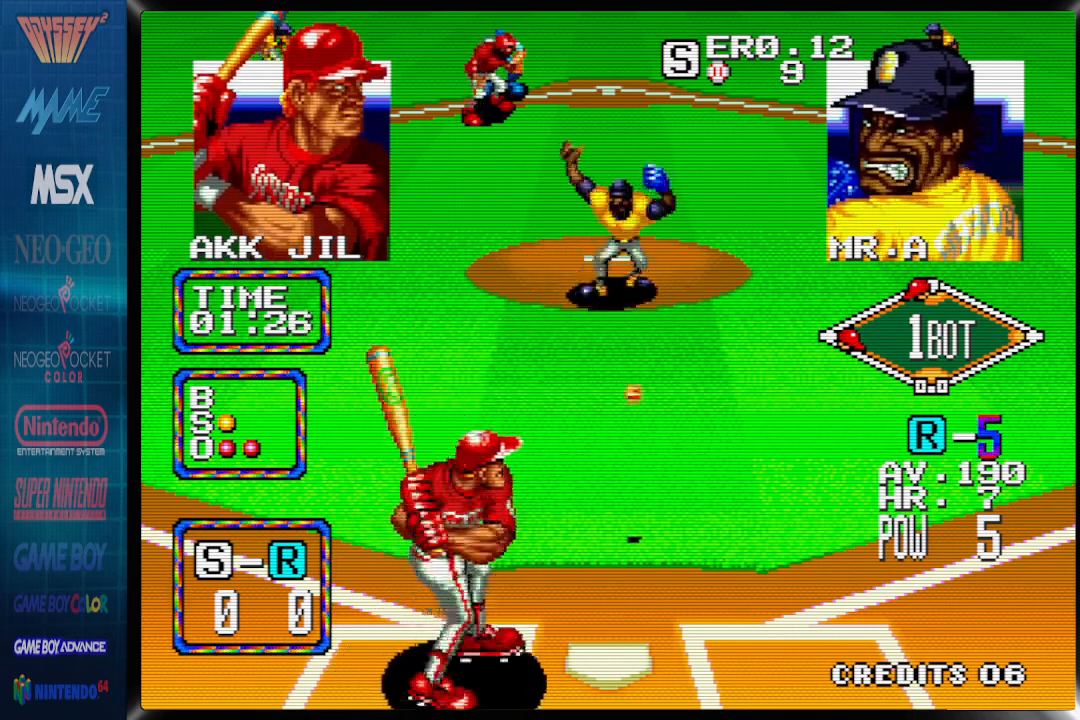
{"dt_ms": 500, "buttons": ["DPAD_DOWN", "DPAD_LEFT"], "events": [[417, "CROSS", "up"]]}
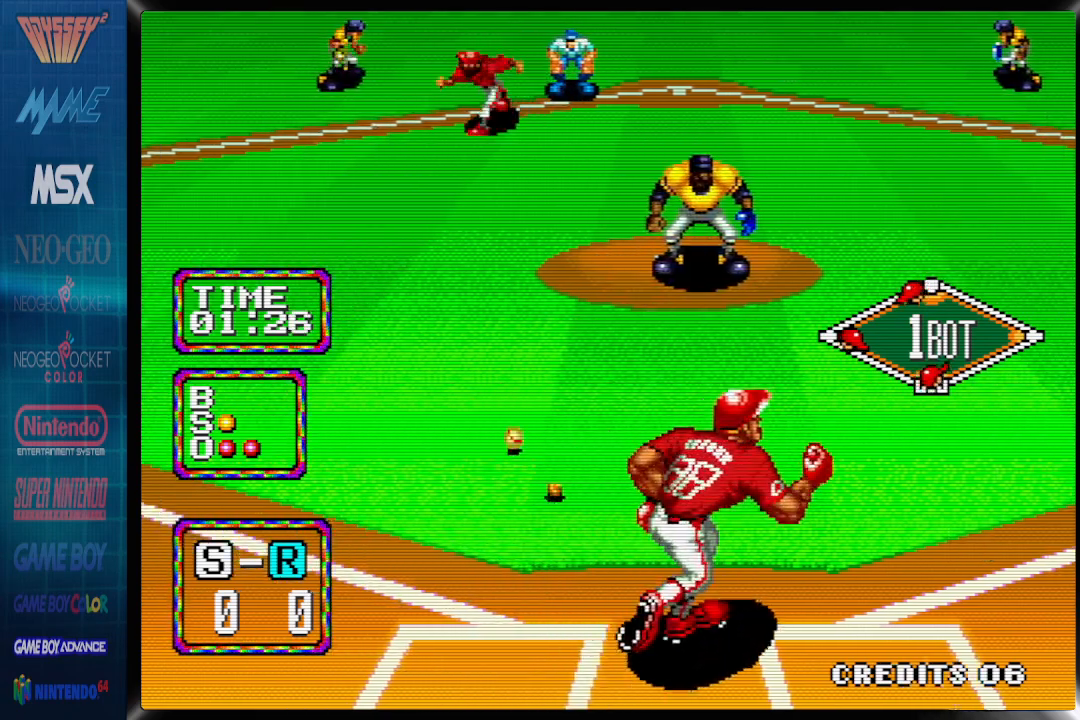
{"dt_ms": 500, "buttons": ["CROSS", "DPAD_LEFT"], "events": [[17, "DPAD_DOWN", "up"], [167, "CROSS", "down"]]}
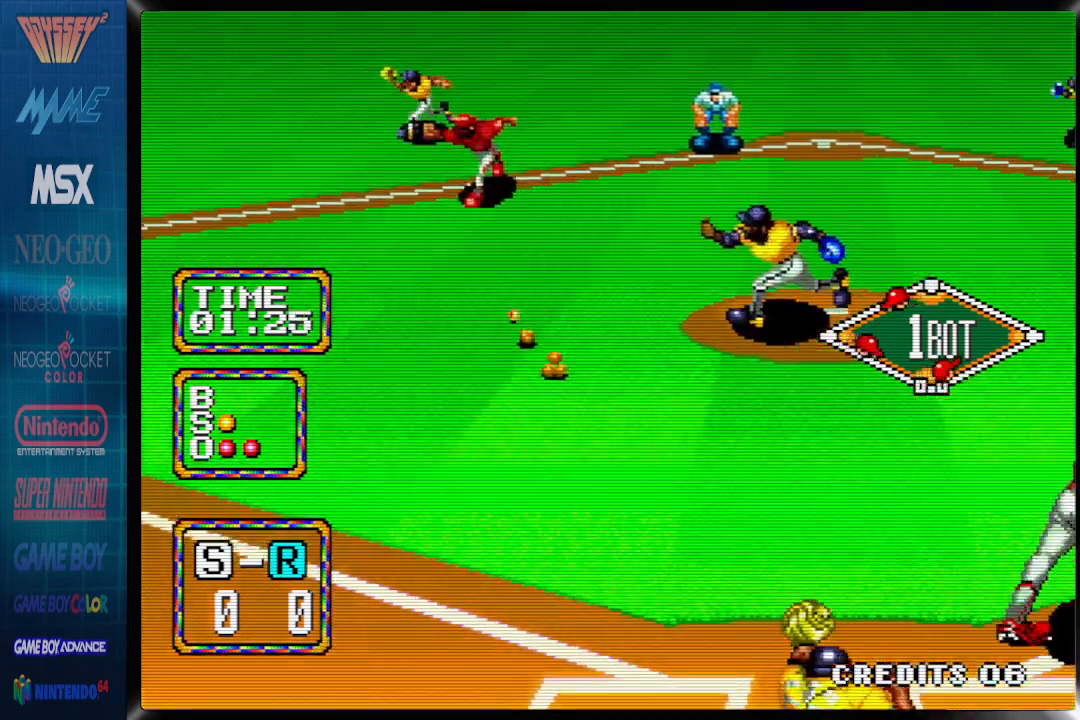
{"dt_ms": 1000, "buttons": ["DPAD_DOWN", "DPAD_RIGHT"]}
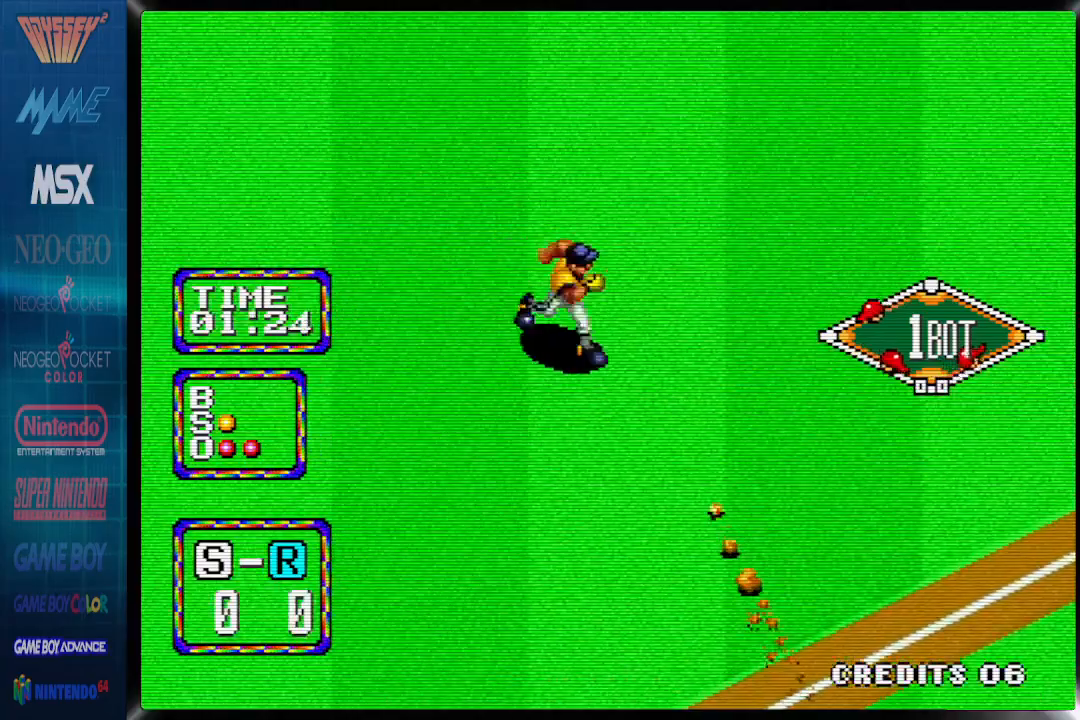
{"dt_ms": 500, "buttons": ["CROSS", "DPAD_RIGHT"], "events": [[283, "DPAD_DOWN", "up"], [333, "CROSS", "down"]]}
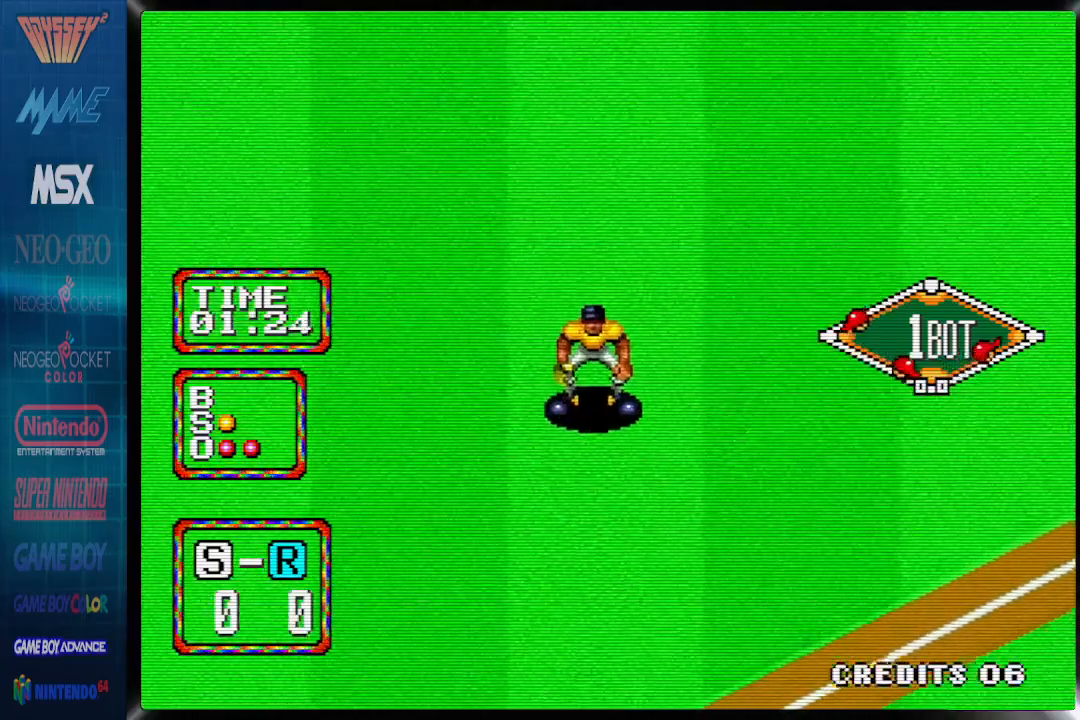
{"dt_ms": 500, "buttons": ["CROSS", "DPAD_RIGHT"], "events": []}
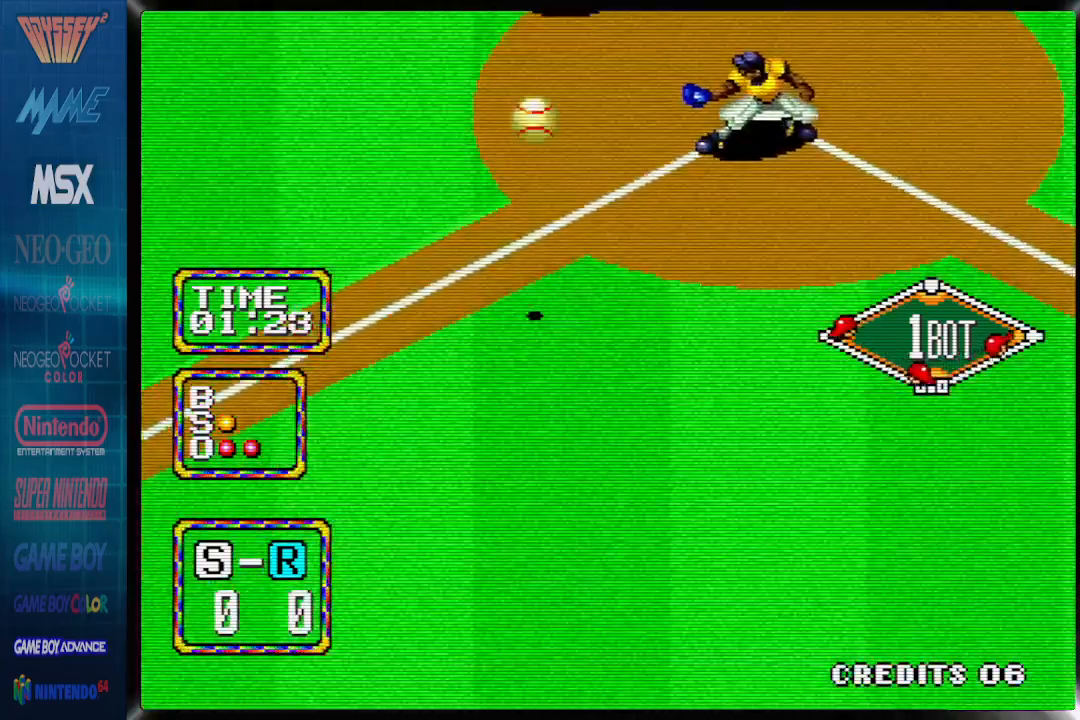
{"dt_ms": 500, "buttons": ["CROSS", "DPAD_RIGHT"], "events": []}
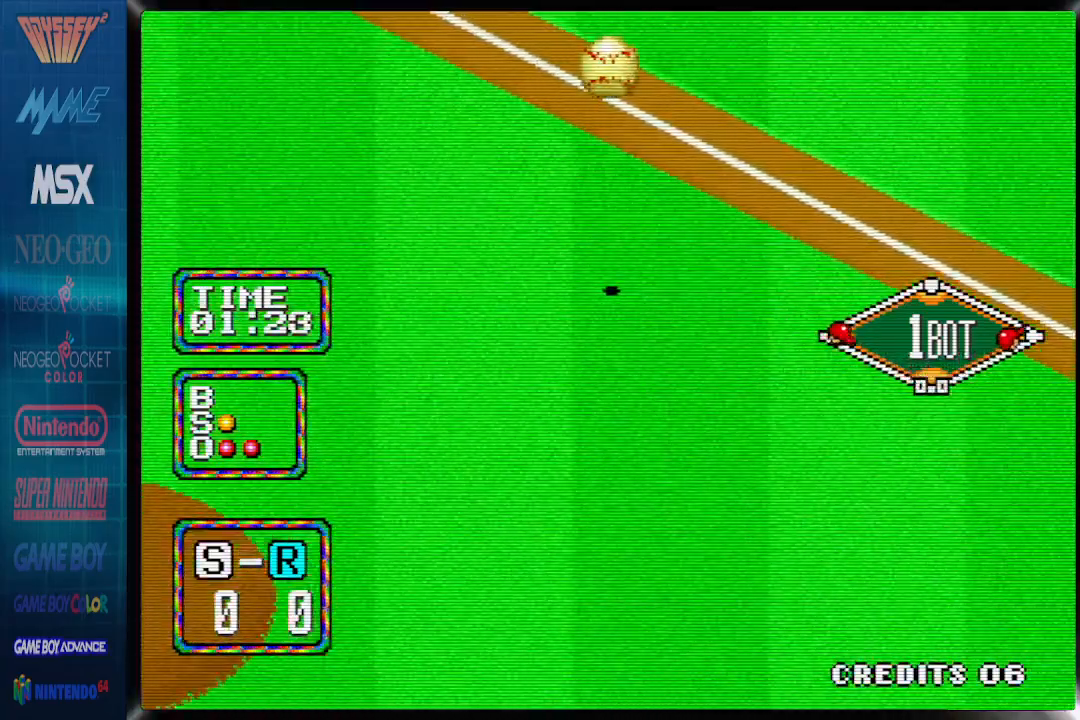
{"dt_ms": 500, "buttons": ["CROSS", "DPAD_RIGHT"], "events": []}
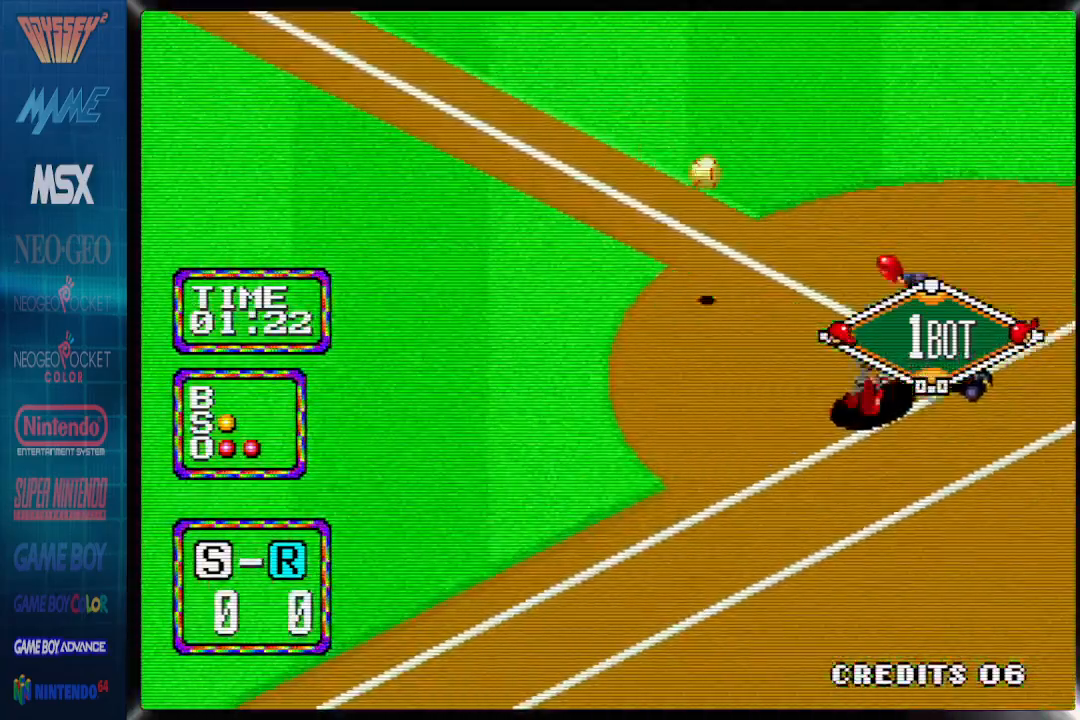
{"dt_ms": 500, "buttons": ["CROSS", "DPAD_RIGHT"], "events": []}
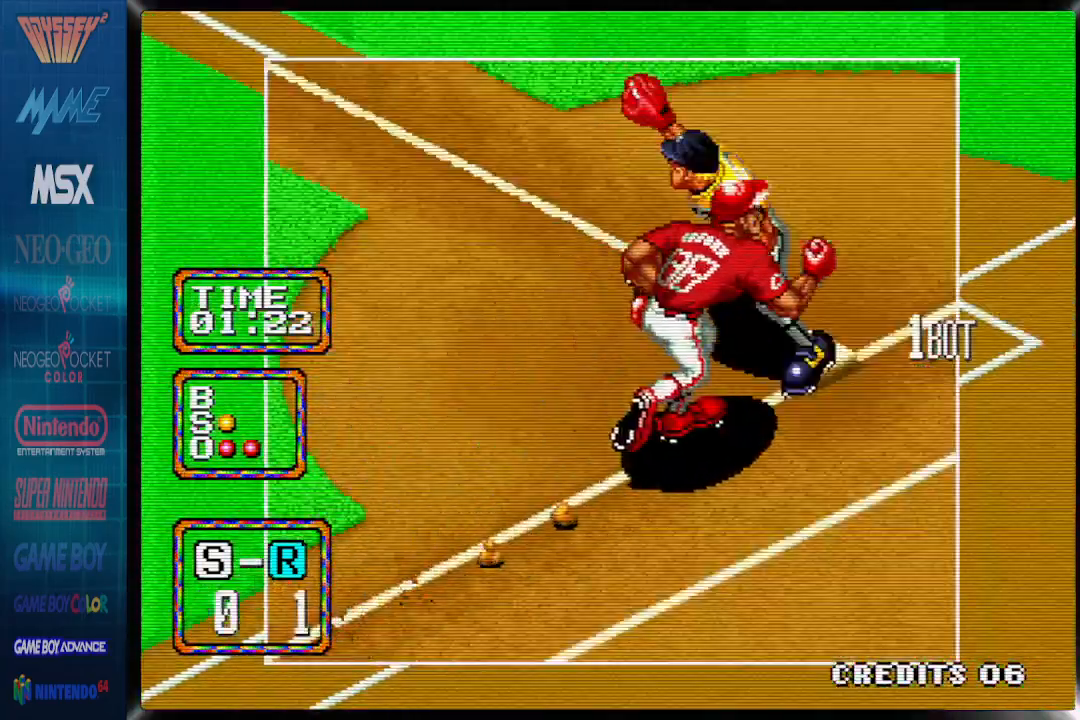
{"dt_ms": 500, "buttons": ["DPAD_RIGHT"], "events": [[33, "CROSS", "up"]]}
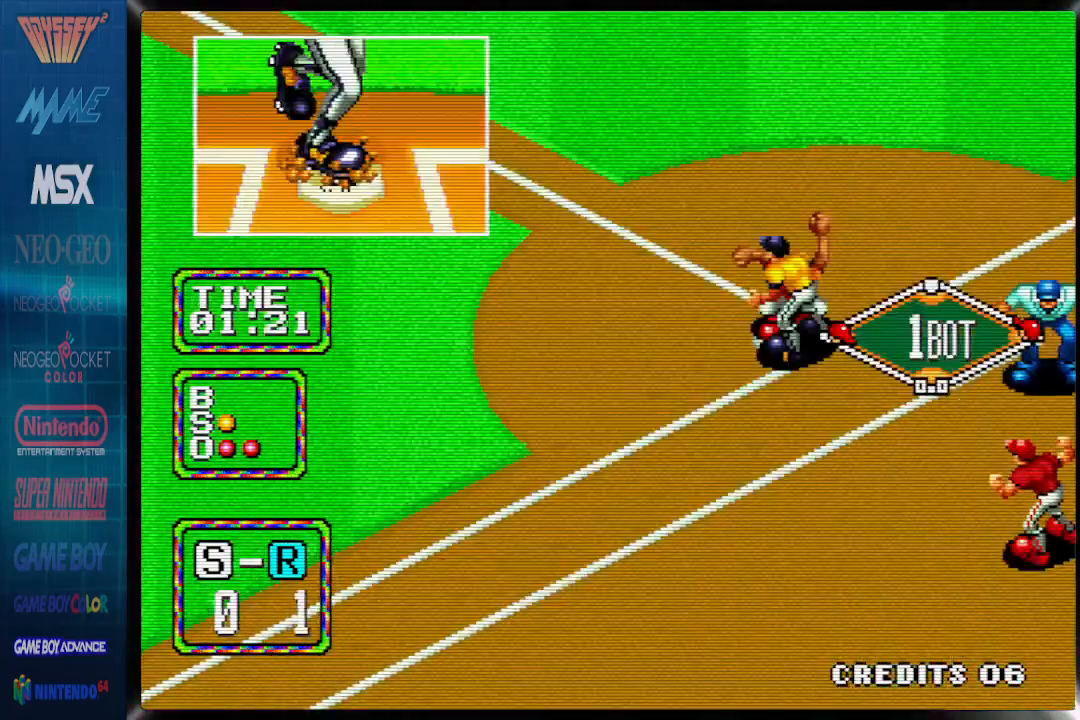
{"dt_ms": 500, "buttons": [], "events": [[17, "DPAD_RIGHT", "up"]]}
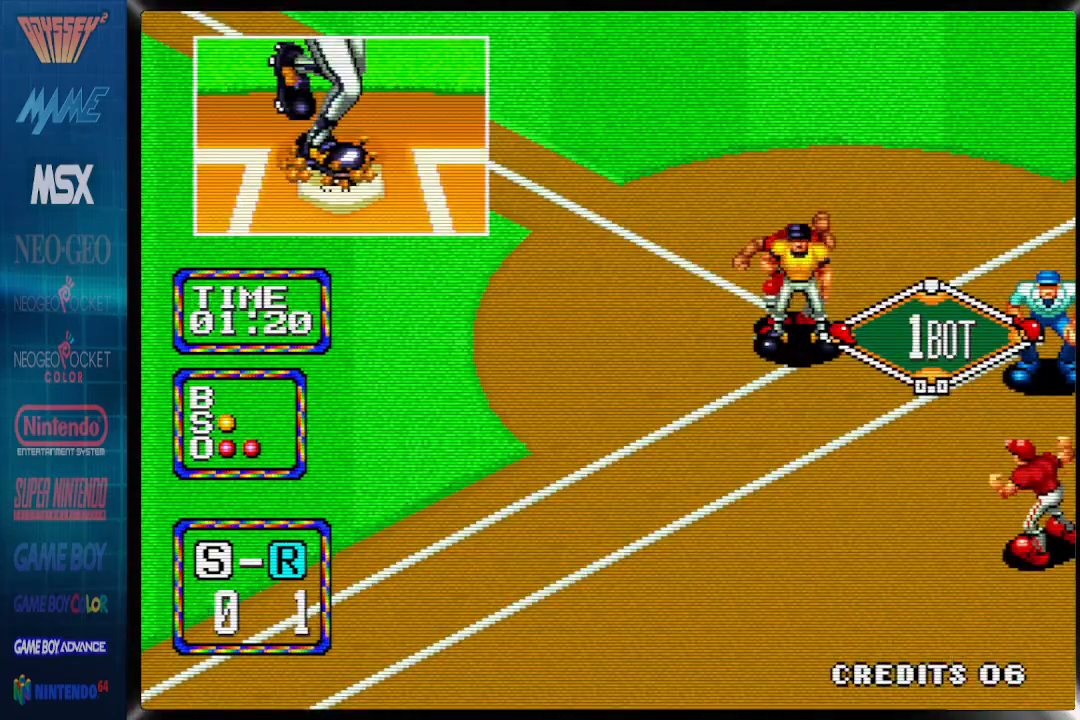
{"dt_ms": 500, "buttons": [], "events": []}
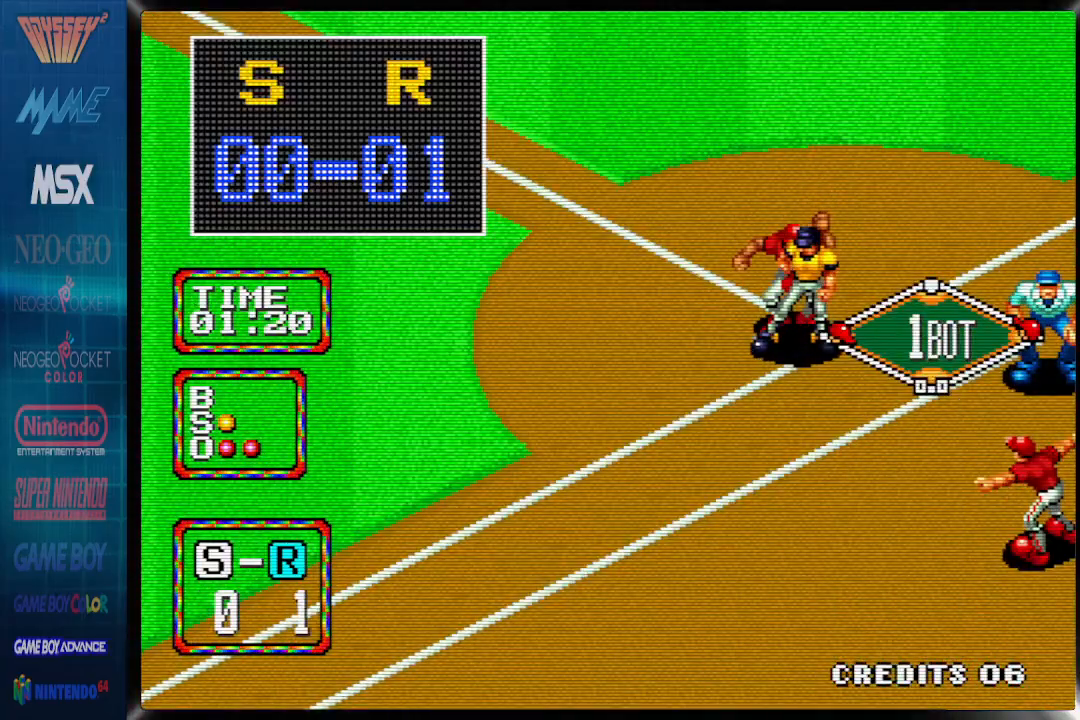
{"dt_ms": 500, "buttons": [], "events": []}
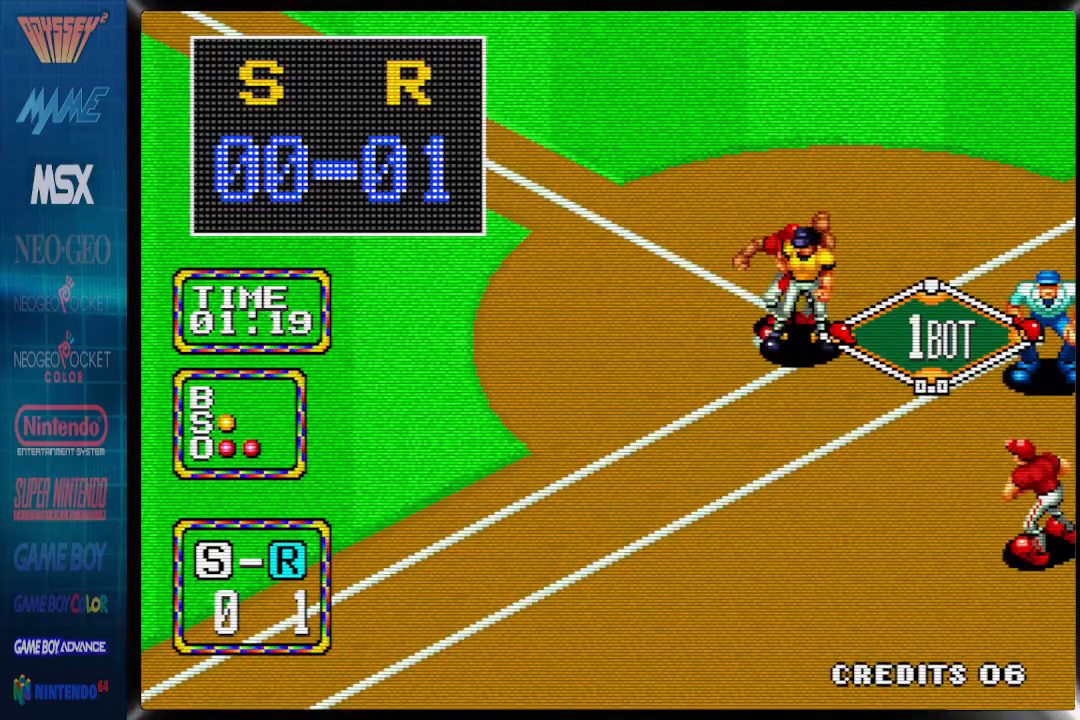
{"dt_ms": 500, "buttons": [], "events": []}
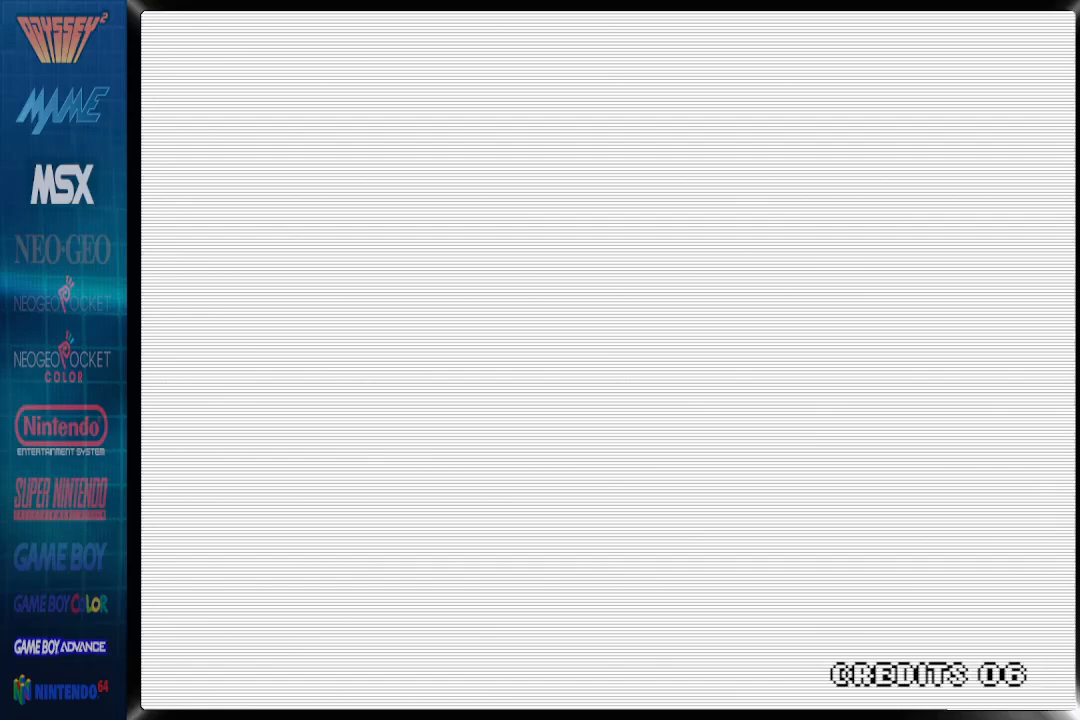
{"dt_ms": 500, "buttons": [], "events": []}
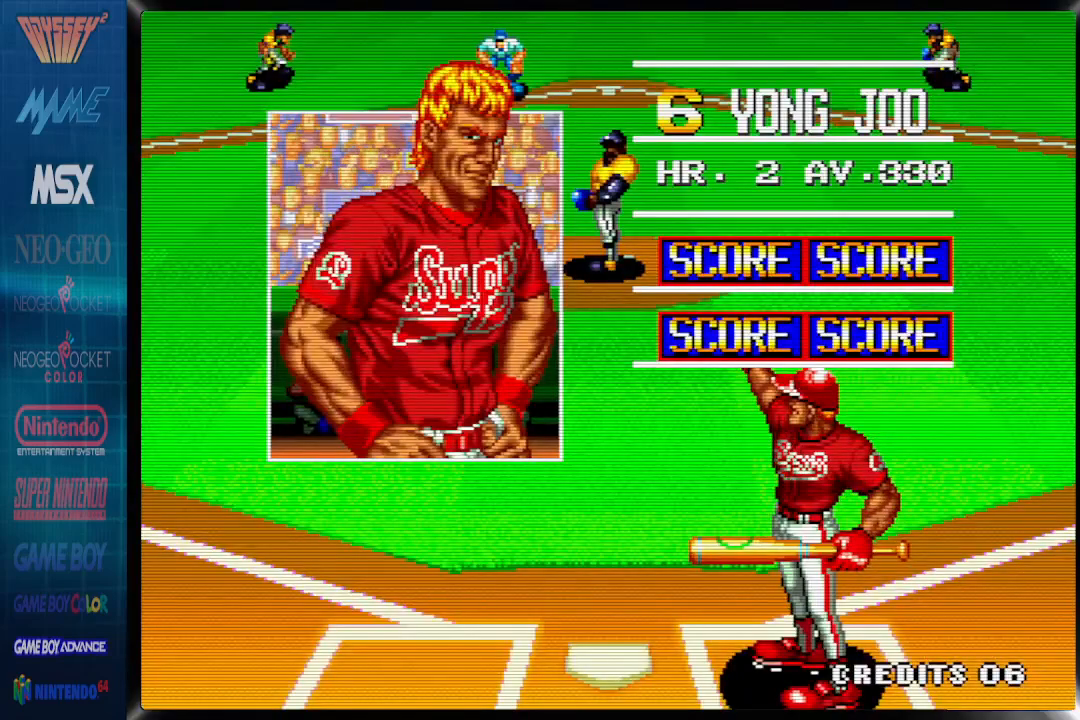
{"dt_ms": 500, "buttons": [], "events": []}
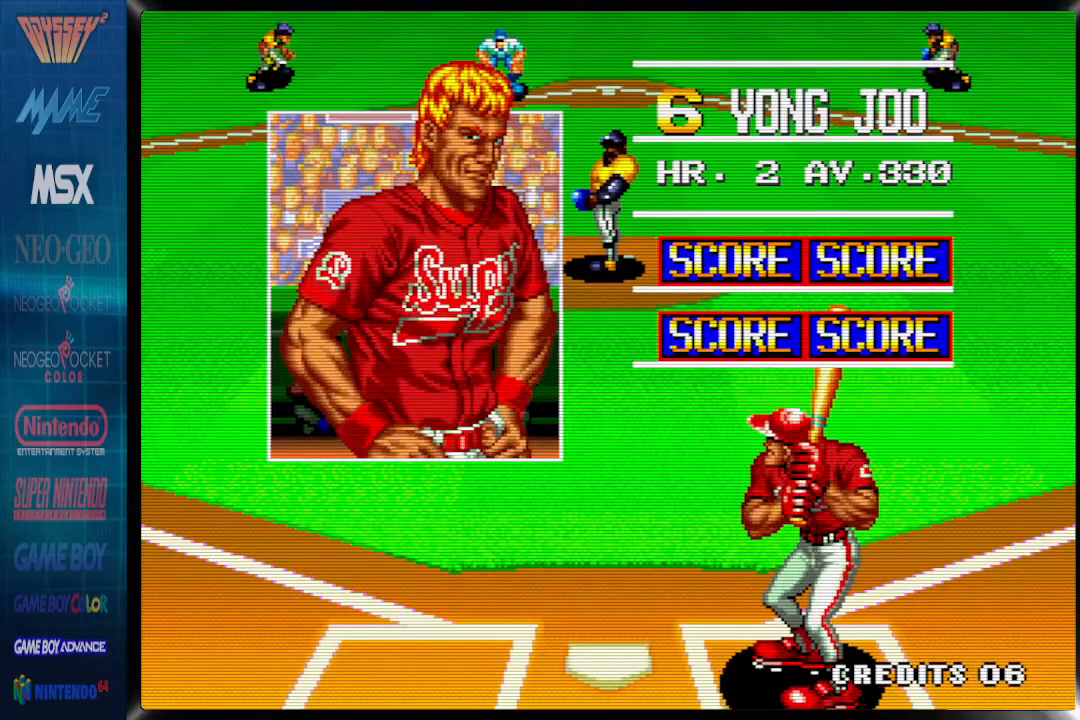
{"dt_ms": 500, "buttons": ["DPAD_LEFT"], "events": [[367, "DPAD_LEFT", "down"]]}
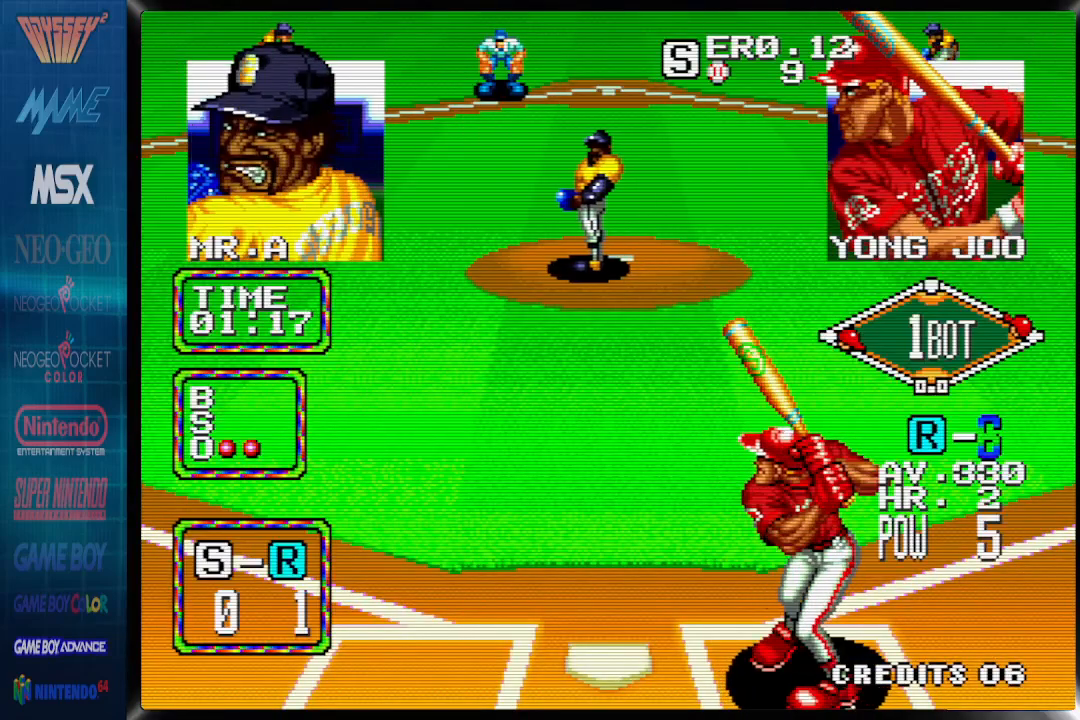
{"dt_ms": 500, "buttons": ["CROSS", "DPAD_DOWN"], "events": [[317, "DPAD_DOWN", "down"], [350, "DPAD_LEFT", "up"], [400, "CROSS", "down"]]}